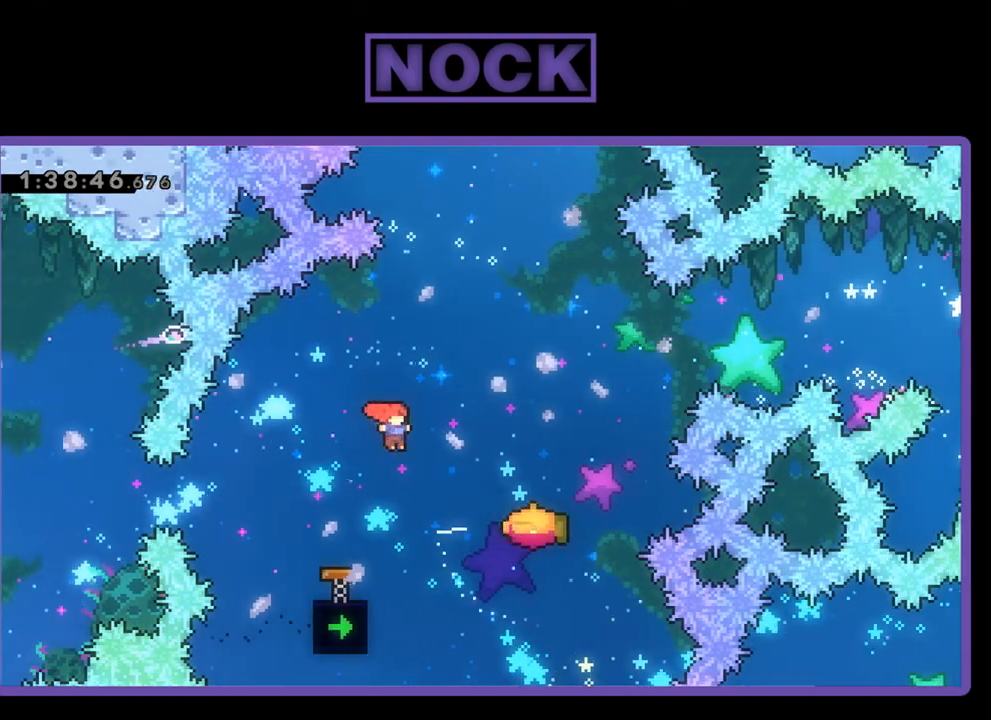
Gameplay with a controller (PlayStation layout); each line is a JSON object with the inputs held at the frame after it. "events" lists button and stick changes between this image and that frame as [ms after this image, input, new state], when the widget could be followed in between. Not read: left_stick right_stick.
{"buttons": ["R2"], "events": [[33, "CIRCLE", "down"], [200, "CIRCLE", "up"], [233, "DPAD_UP", "up"], [333, "DPAD_RIGHT", "up"]]}
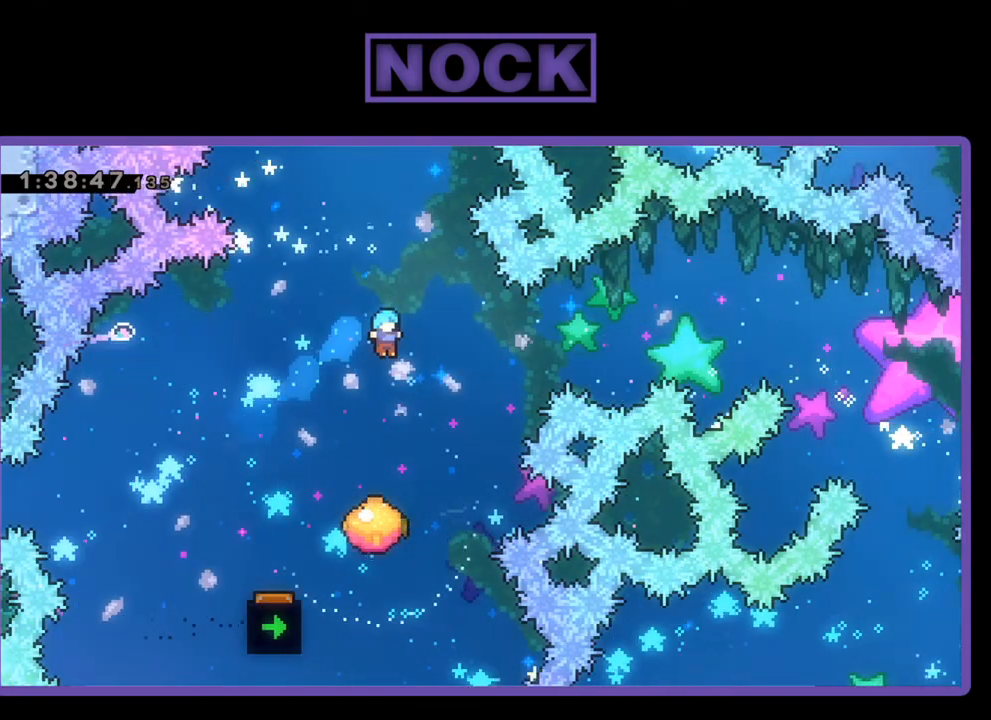
{"buttons": ["R2", "DPAD_RIGHT"], "events": [[300, "DPAD_RIGHT", "down"], [300, "DPAD_UP", "down"], [333, "DPAD_UP", "up"]]}
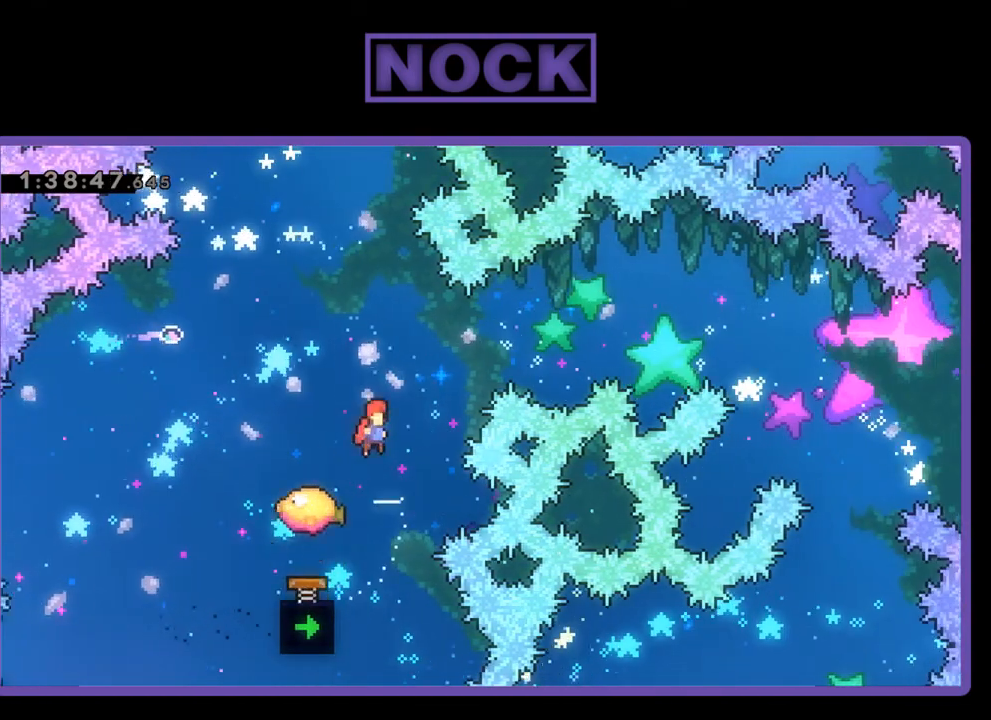
{"buttons": ["R2", "DPAD_LEFT"], "events": [[33, "DPAD_UP", "down"], [67, "CIRCLE", "down"], [67, "DPAD_RIGHT", "up"], [233, "CIRCLE", "up"], [267, "DPAD_UP", "up"], [467, "DPAD_LEFT", "down"]]}
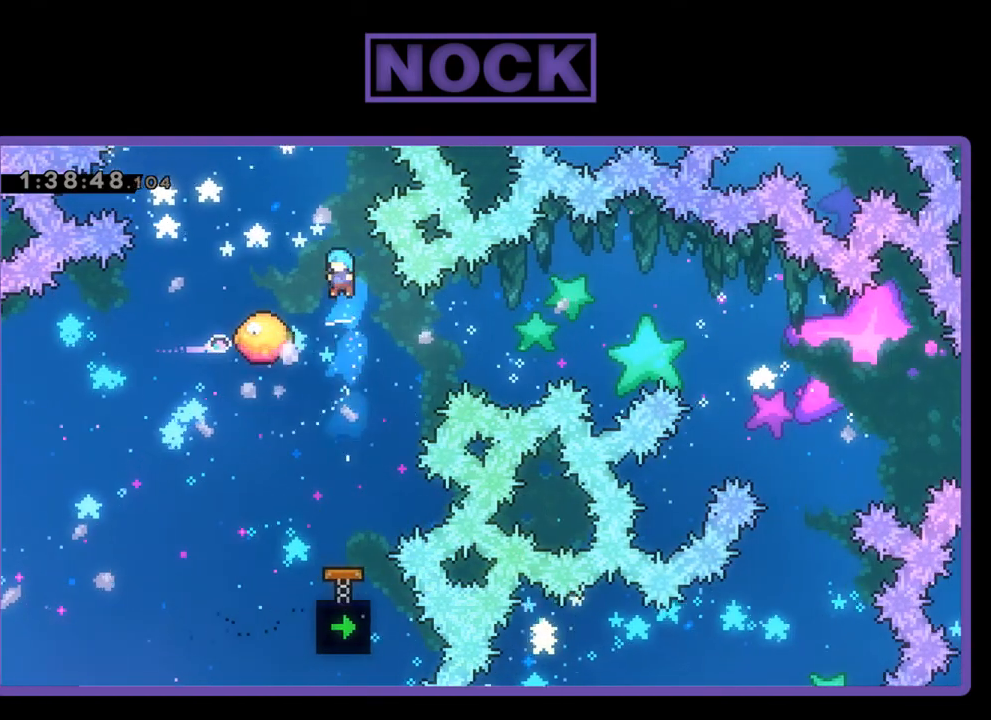
{"buttons": ["R2"], "events": [[33, "DPAD_LEFT", "up"]]}
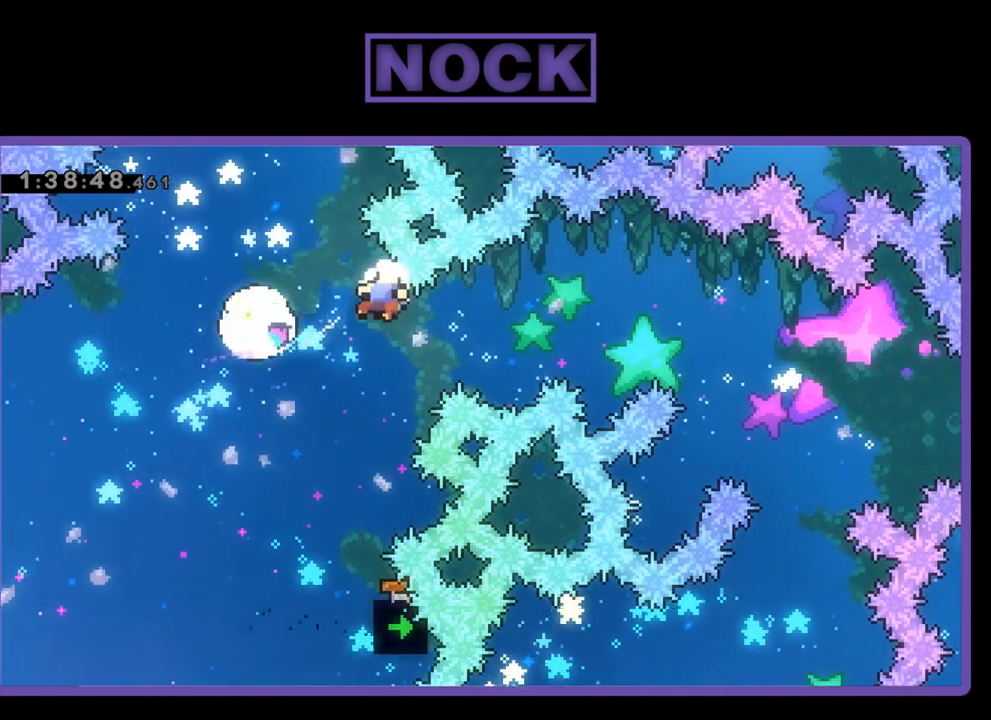
{"buttons": [], "events": [[433, "R2", "up"]]}
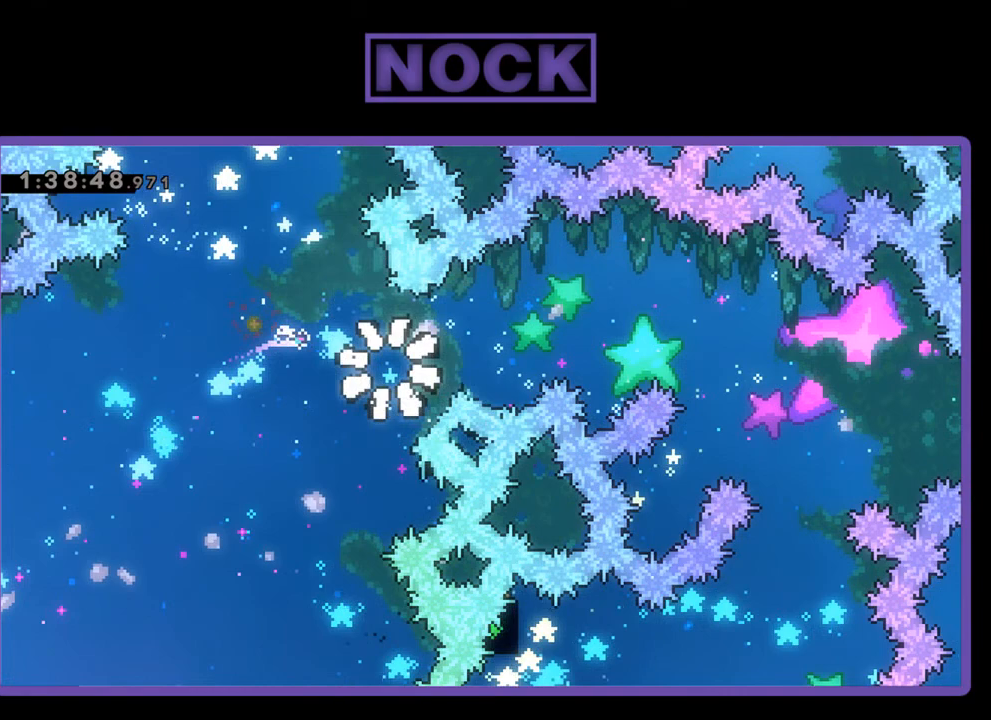
{"buttons": [], "events": []}
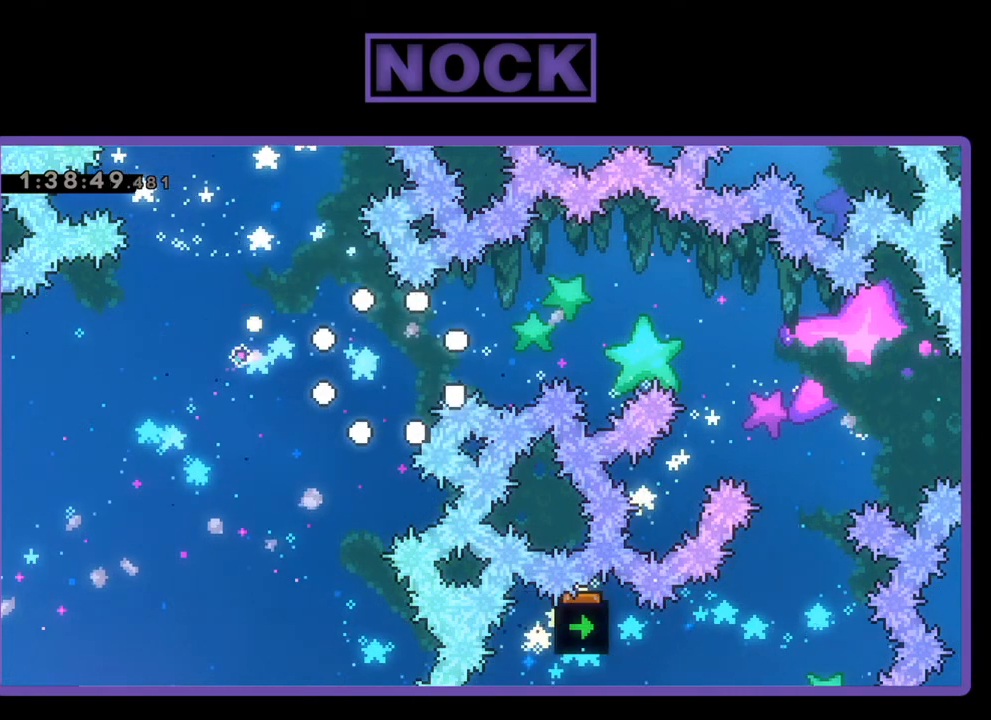
{"buttons": ["R2"], "events": [[400, "R2", "down"]]}
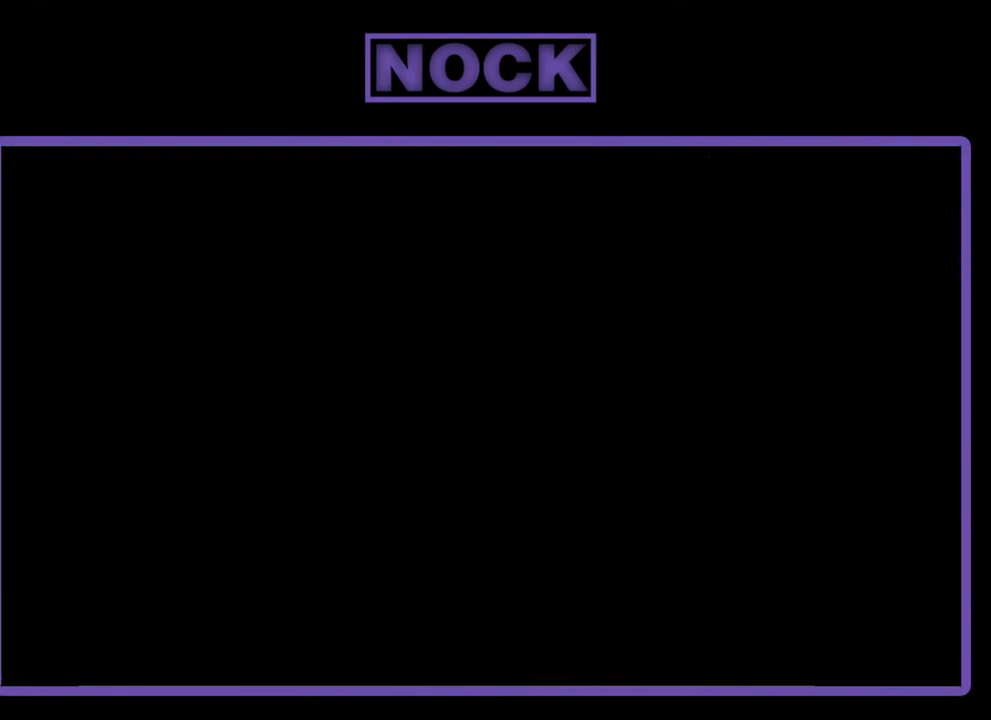
{"buttons": ["R2", "DPAD_RIGHT"], "events": [[333, "DPAD_RIGHT", "down"]]}
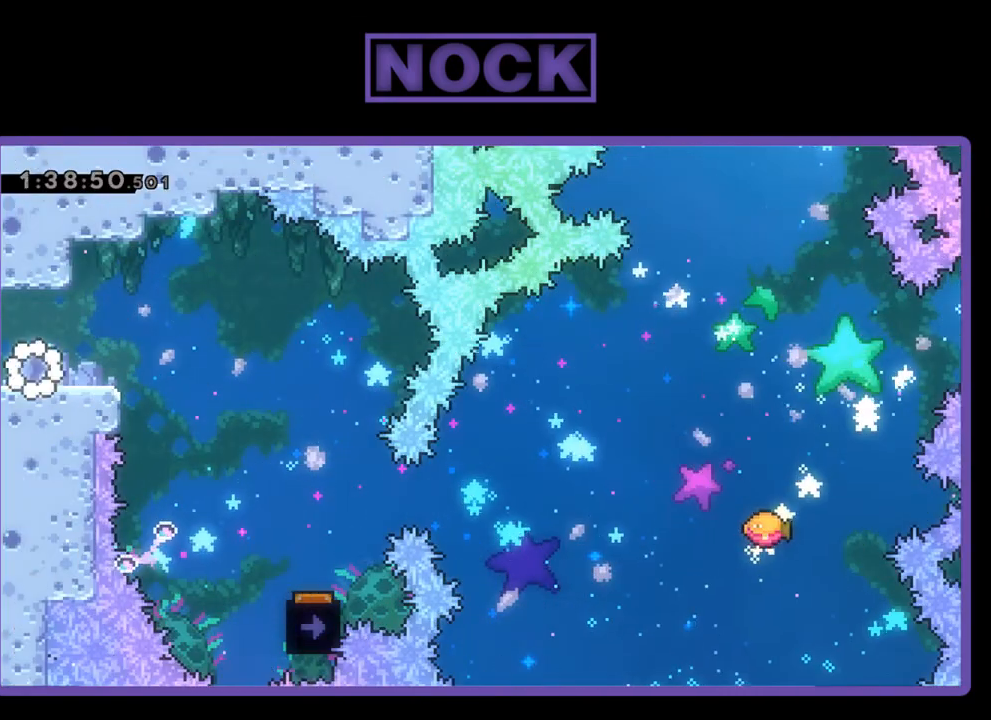
{"buttons": ["R2", "DPAD_RIGHT"], "events": [[300, "CROSS", "down"], [400, "CROSS", "up"]]}
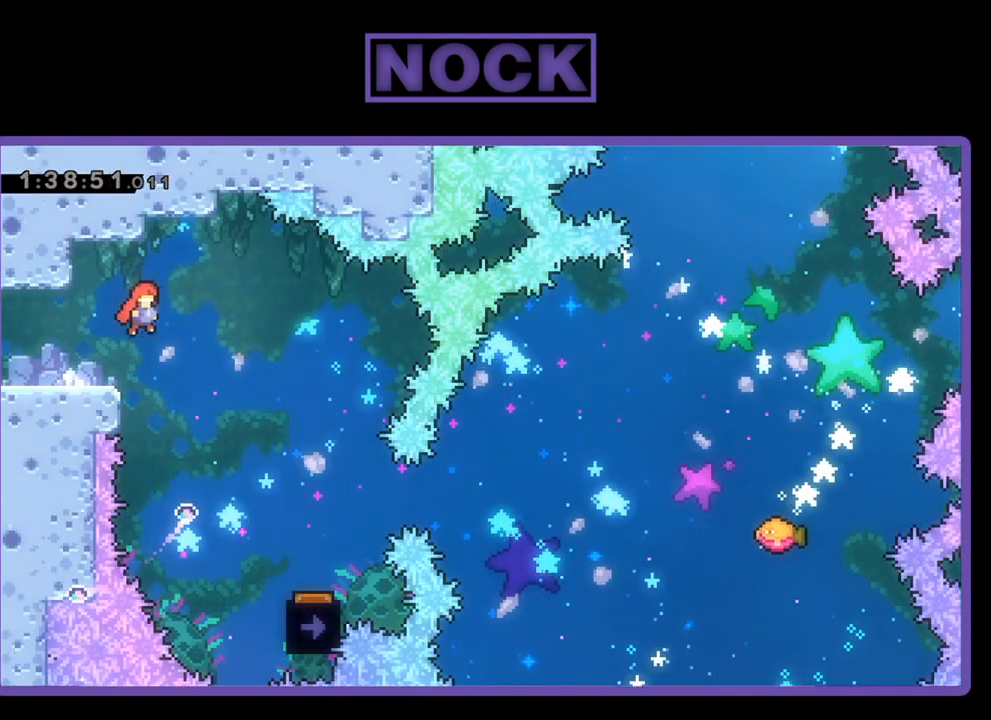
{"buttons": ["R2", "DPAD_RIGHT"], "events": []}
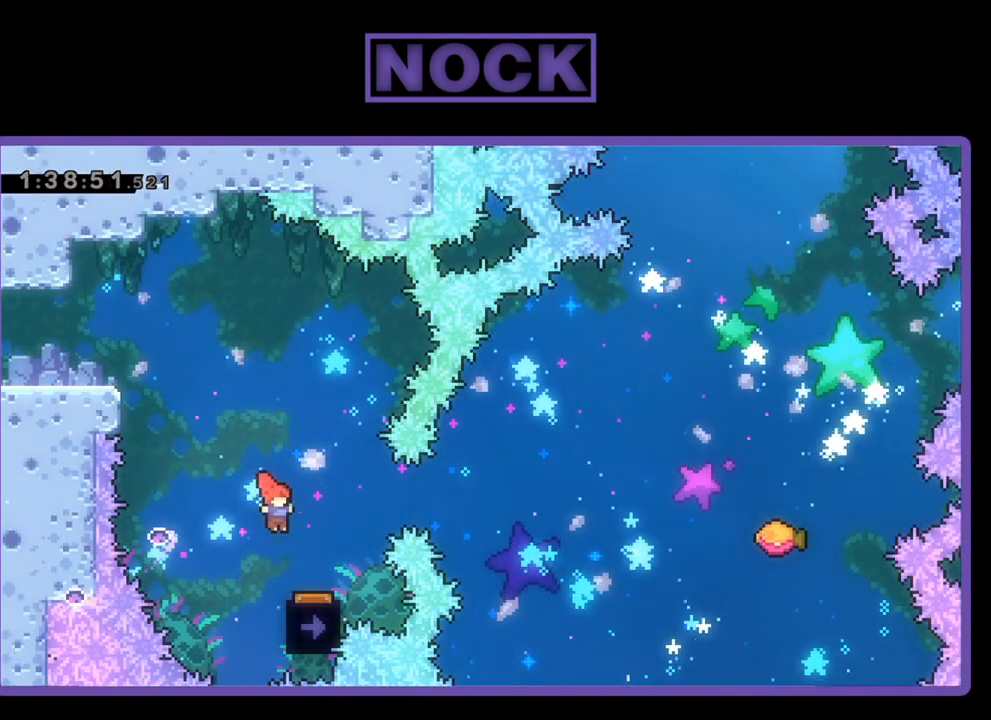
{"buttons": ["R2"], "events": [[200, "DPAD_RIGHT", "up"], [267, "DPAD_LEFT", "down"], [400, "DPAD_LEFT", "up"]]}
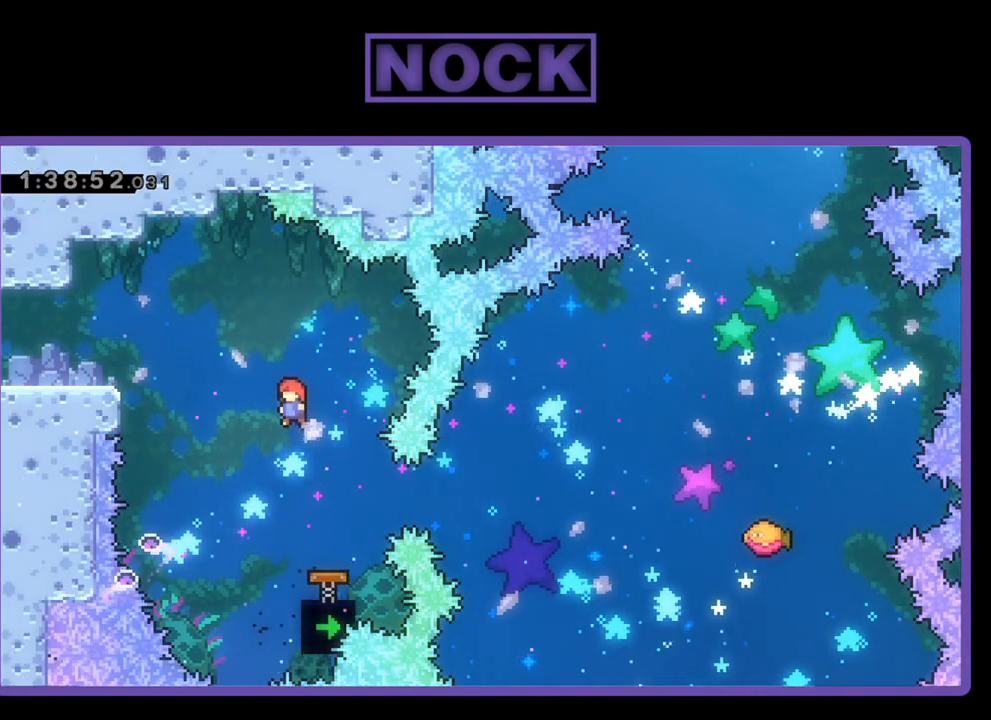
{"buttons": ["R2"], "events": [[333, "DPAD_RIGHT", "down"], [367, "CIRCLE", "down"], [500, "CIRCLE", "up"], [500, "DPAD_RIGHT", "up"]]}
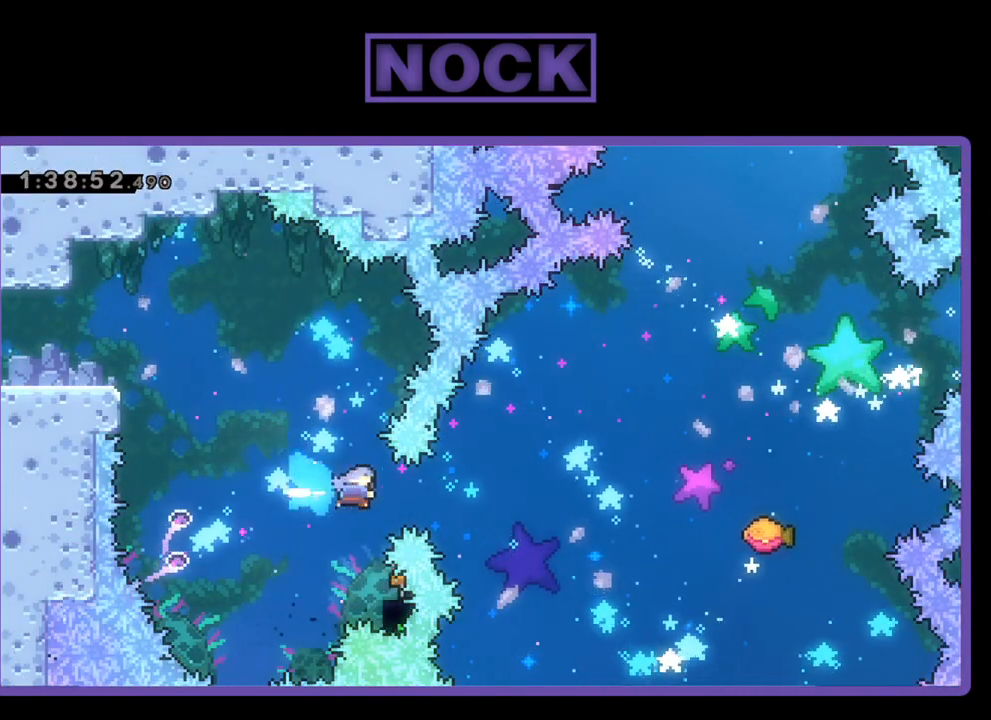
{"buttons": ["R2", "DPAD_RIGHT"], "events": [[400, "DPAD_RIGHT", "down"]]}
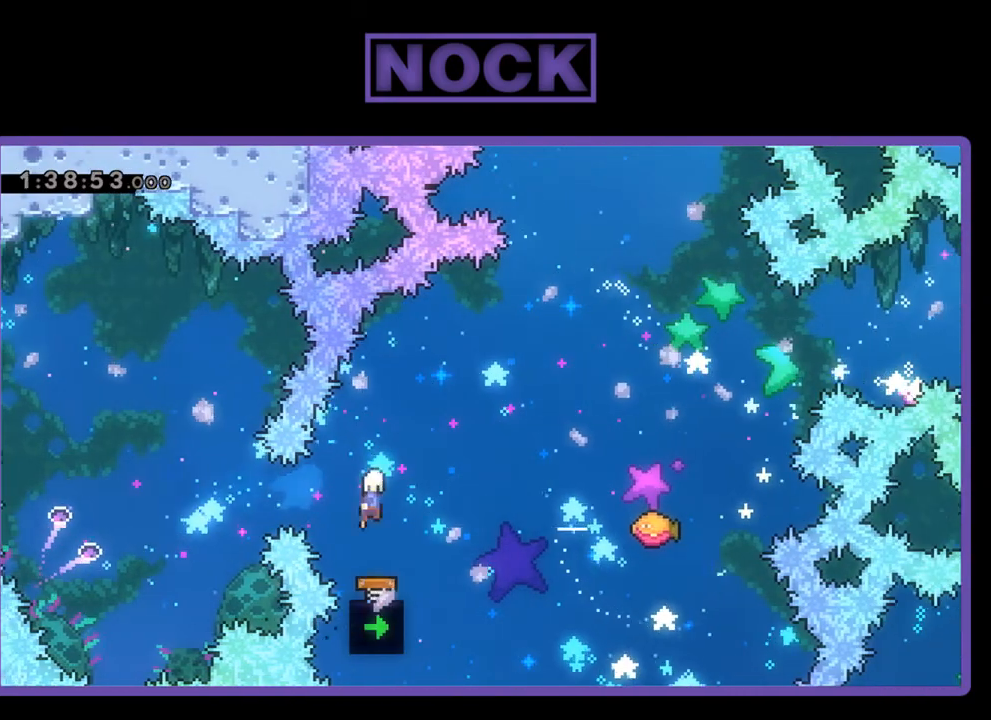
{"buttons": ["R2", "DPAD_UP", "DPAD_RIGHT"], "events": [[367, "DPAD_UP", "down"]]}
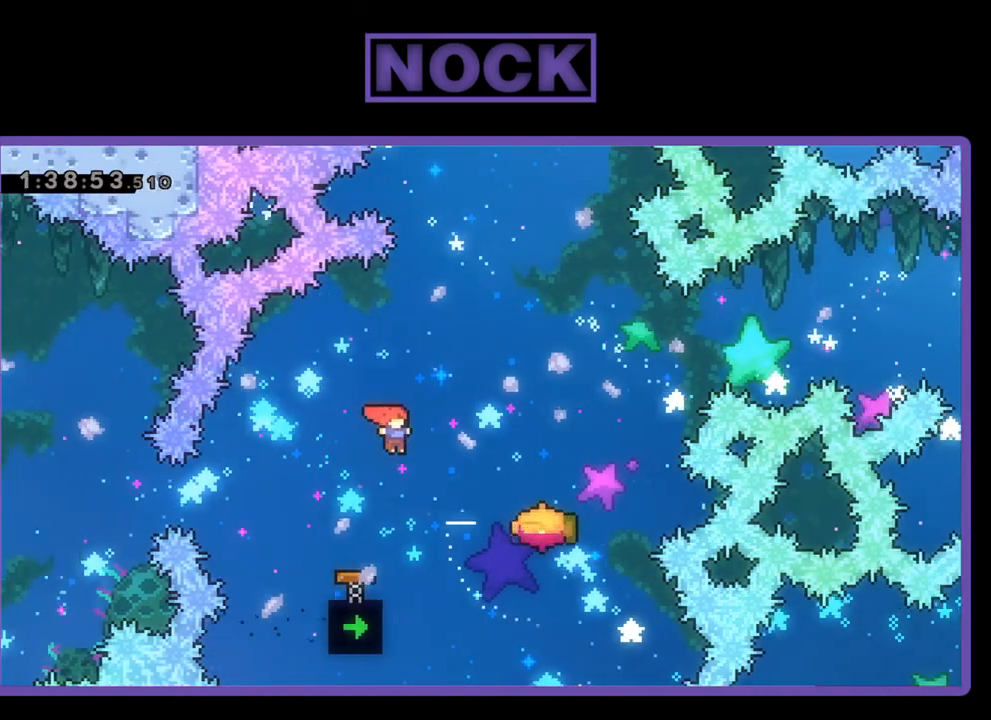
{"buttons": ["R2"], "events": [[100, "CIRCLE", "down"], [300, "CIRCLE", "up"], [300, "DPAD_RIGHT", "up"], [433, "DPAD_UP", "up"]]}
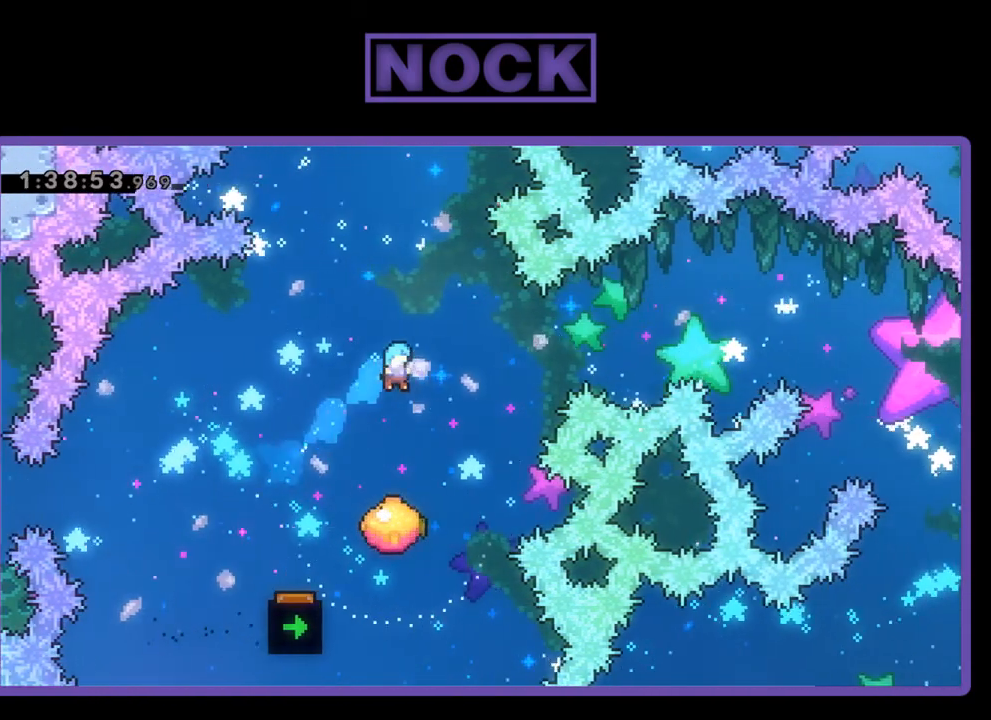
{"buttons": ["R2", "DPAD_UP"], "events": [[267, "DPAD_RIGHT", "down"], [433, "DPAD_RIGHT", "up"], [467, "DPAD_UP", "down"]]}
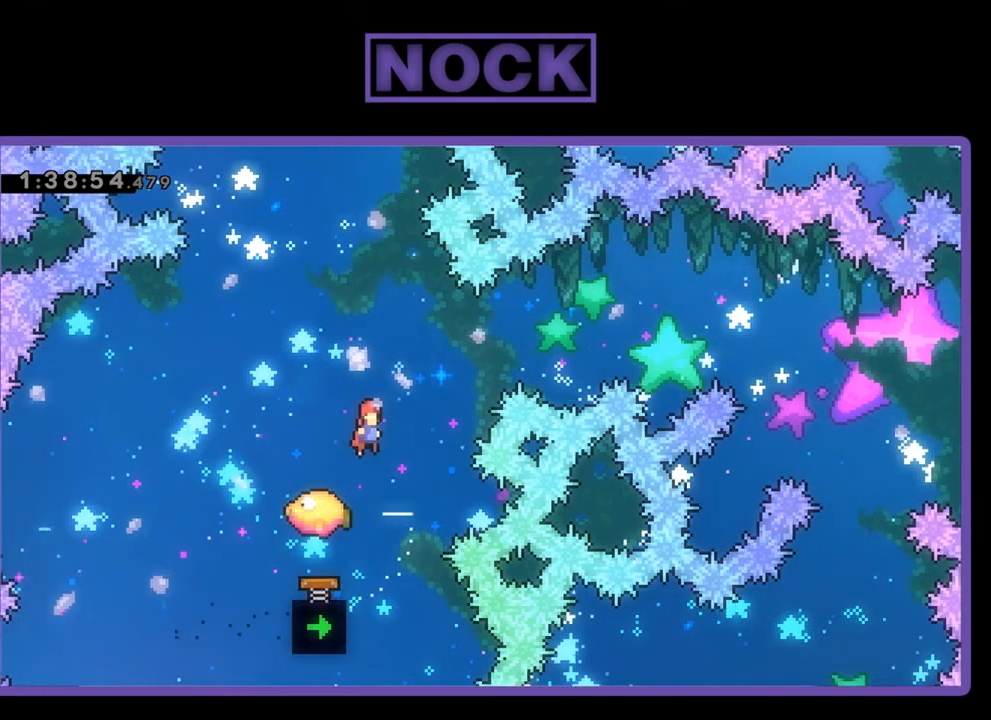
{"buttons": ["R2"], "events": [[100, "CIRCLE", "down"], [267, "CIRCLE", "up"], [267, "DPAD_UP", "up"]]}
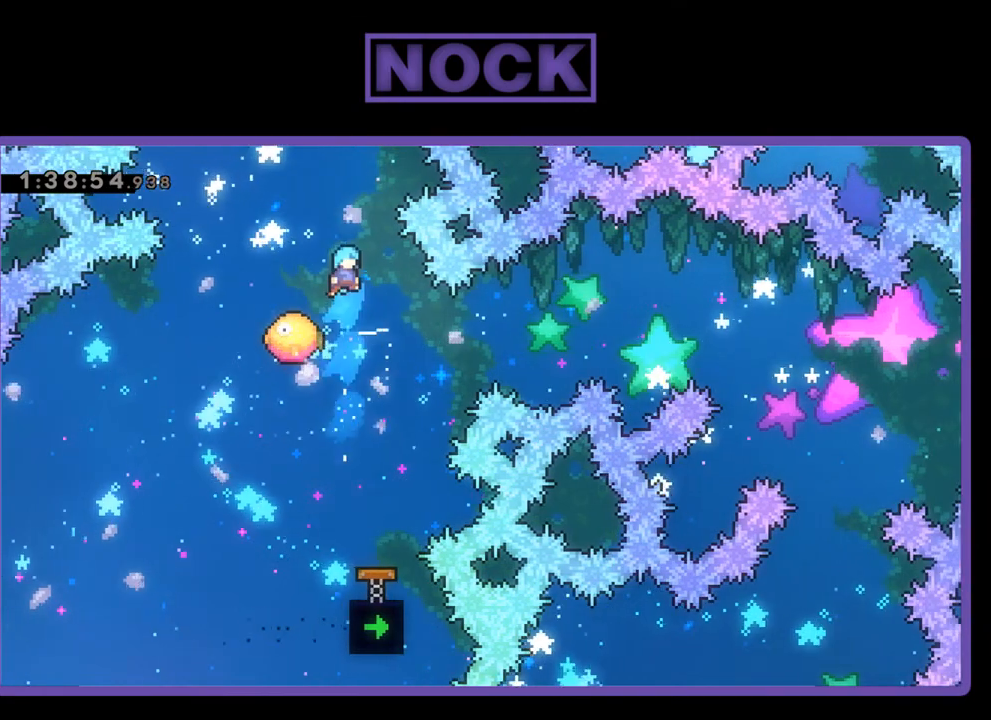
{"buttons": ["R2"], "events": []}
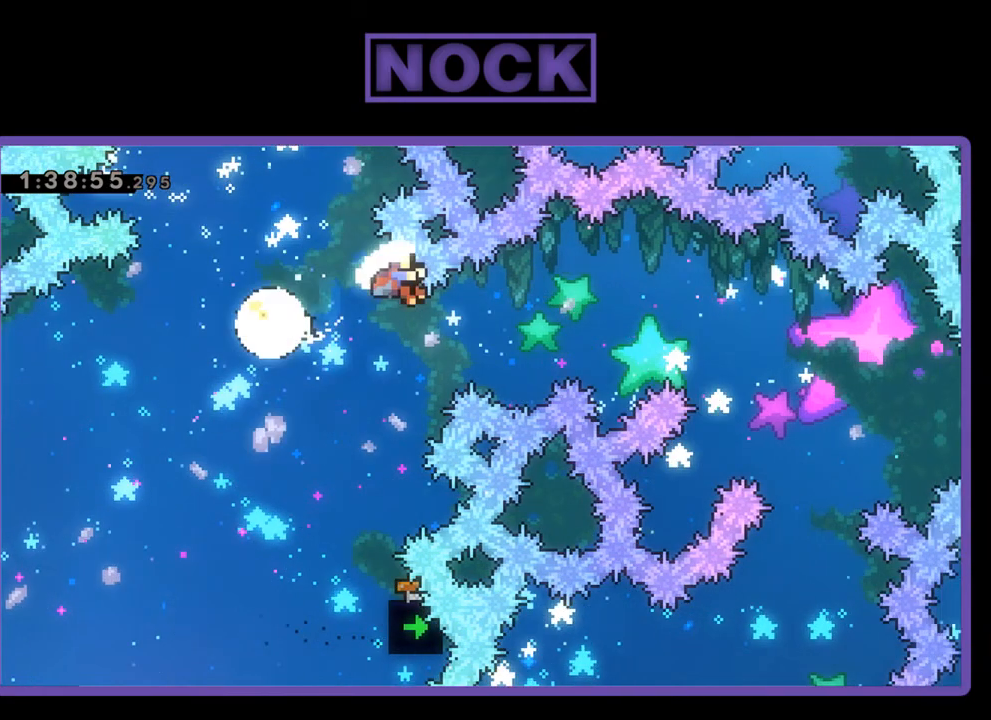
{"buttons": [], "events": [[433, "R2", "up"]]}
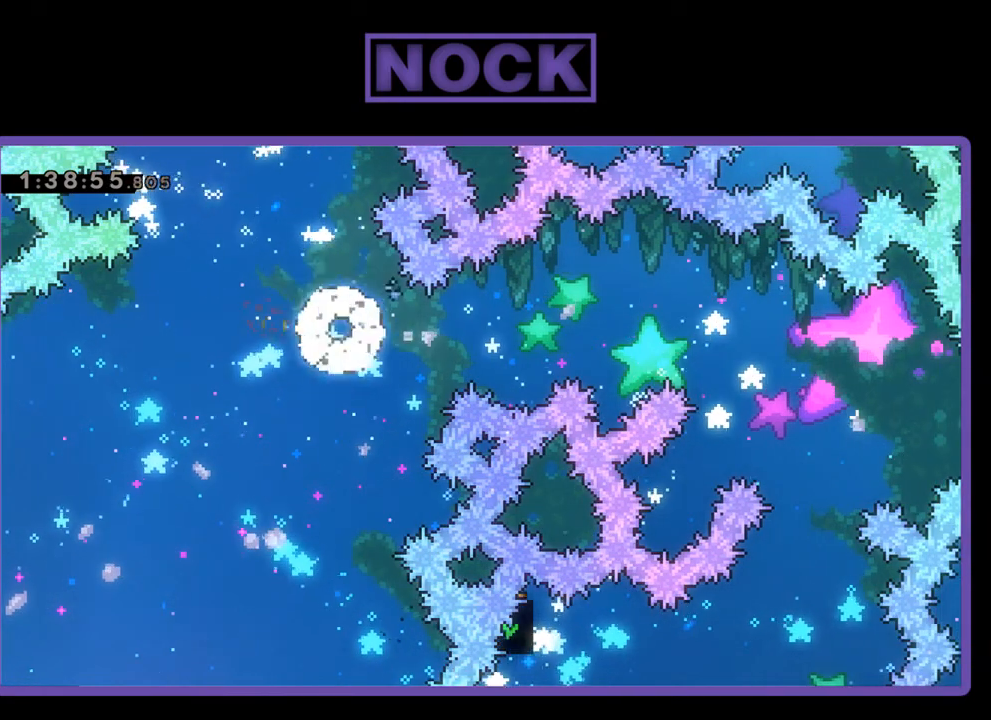
{"buttons": [], "events": []}
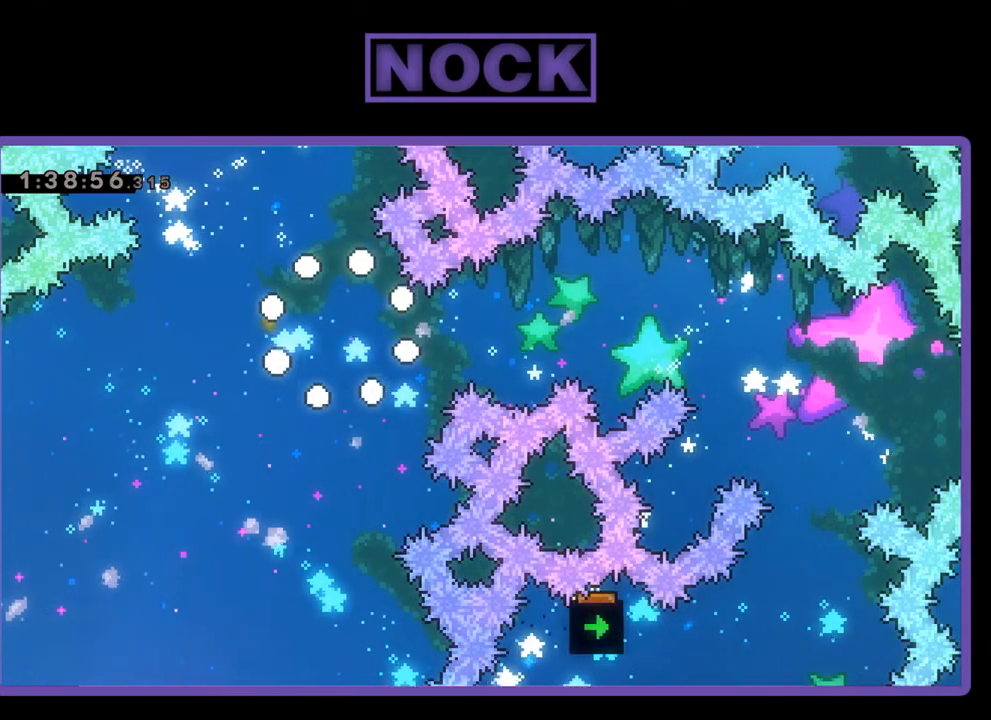
{"buttons": ["R2"], "events": [[267, "R2", "down"]]}
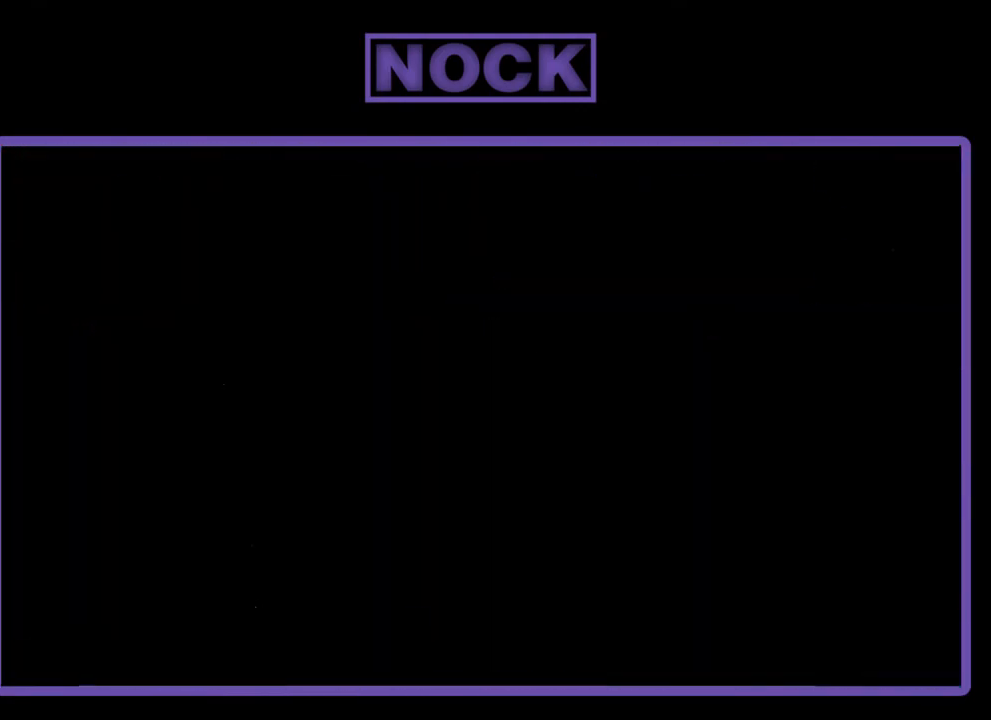
{"buttons": ["R2", "DPAD_RIGHT"], "events": [[267, "DPAD_RIGHT", "down"]]}
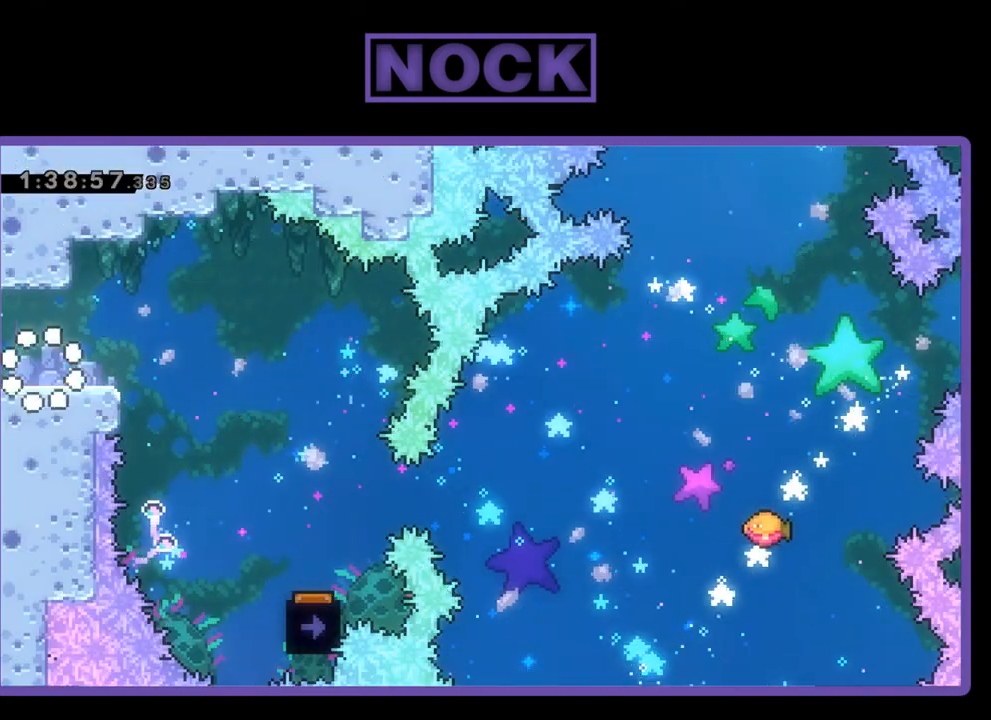
{"buttons": ["R2", "DPAD_RIGHT"], "events": [[333, "CROSS", "down"], [467, "CROSS", "up"]]}
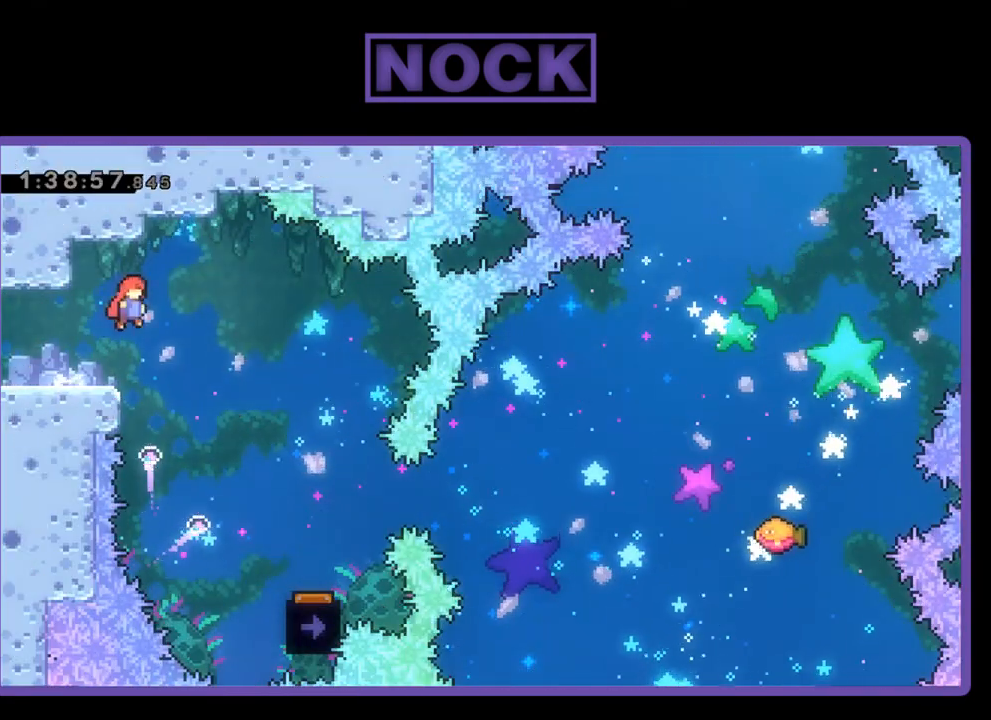
{"buttons": ["R2", "DPAD_RIGHT"], "events": []}
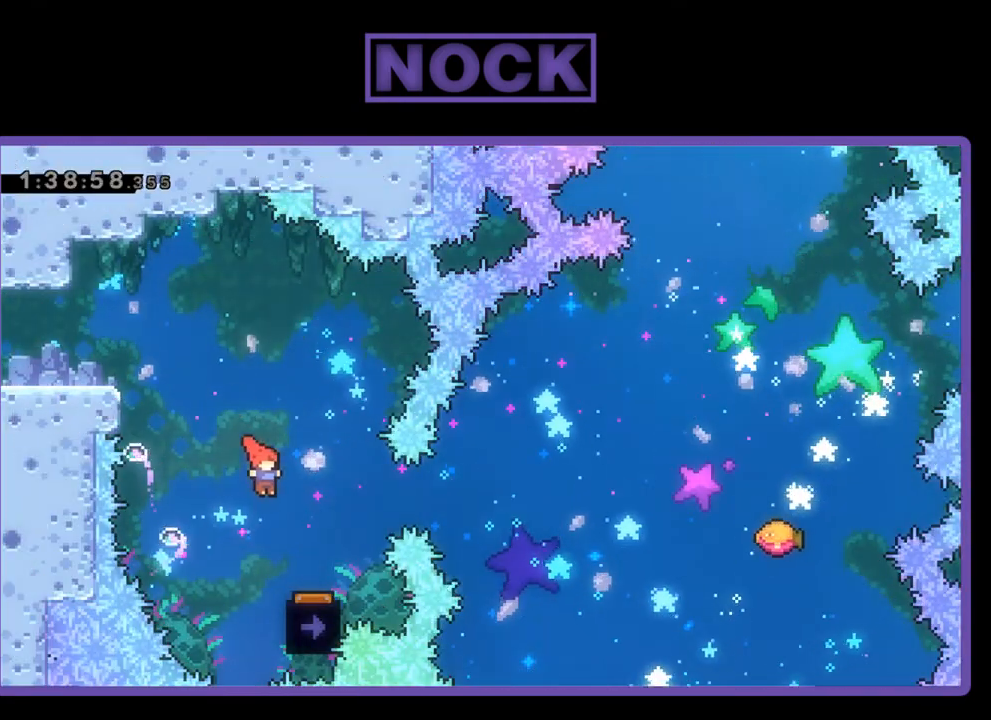
{"buttons": ["R2"], "events": [[267, "DPAD_RIGHT", "up"], [333, "DPAD_LEFT", "down"], [467, "DPAD_LEFT", "up"]]}
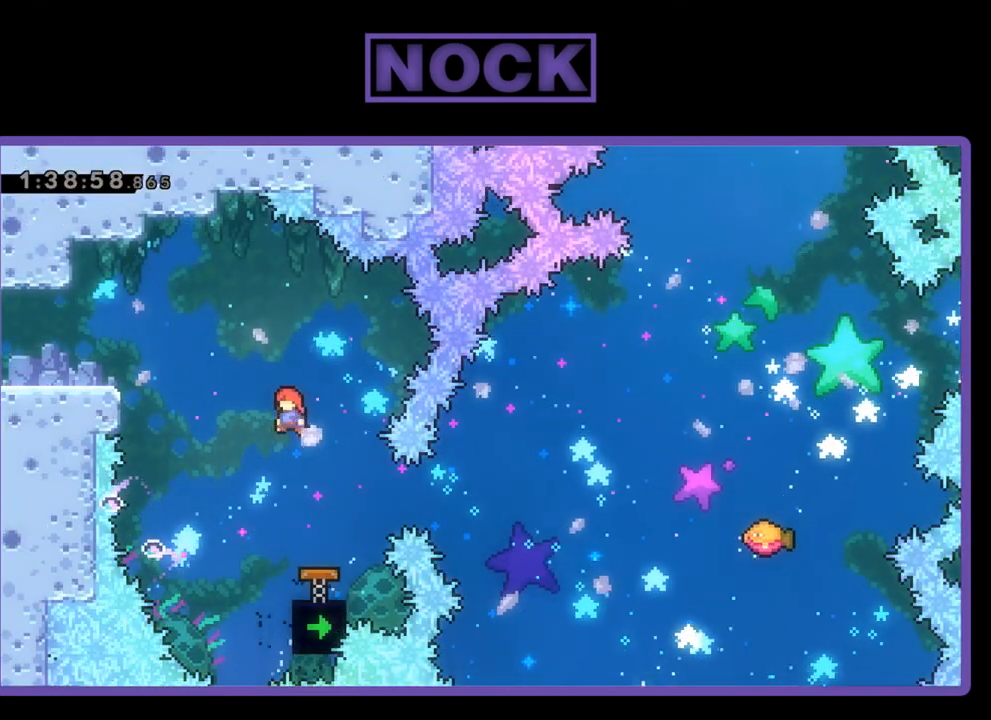
{"buttons": ["CIRCLE", "R2", "DPAD_RIGHT"], "events": [[367, "DPAD_RIGHT", "down"], [400, "CIRCLE", "down"]]}
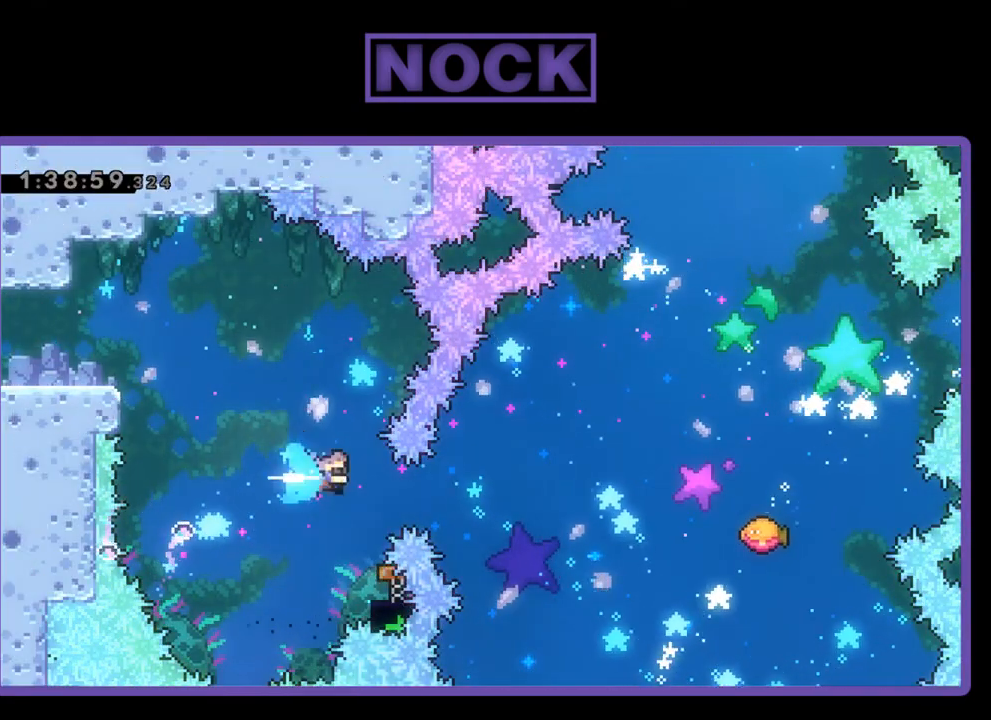
{"buttons": ["R2", "DPAD_UP", "DPAD_RIGHT"], "events": [[67, "CIRCLE", "up"], [67, "DPAD_RIGHT", "up"], [400, "DPAD_RIGHT", "down"], [400, "DPAD_UP", "down"]]}
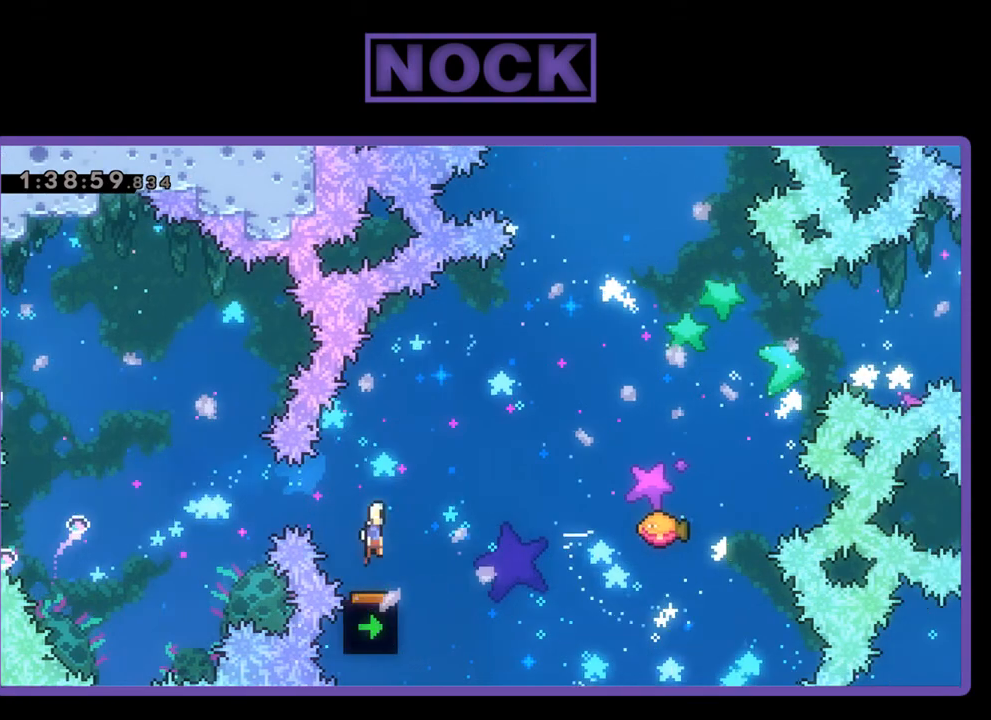
{"buttons": ["R2", "DPAD_UP", "DPAD_RIGHT"], "events": [[367, "CIRCLE", "down"], [467, "CIRCLE", "up"]]}
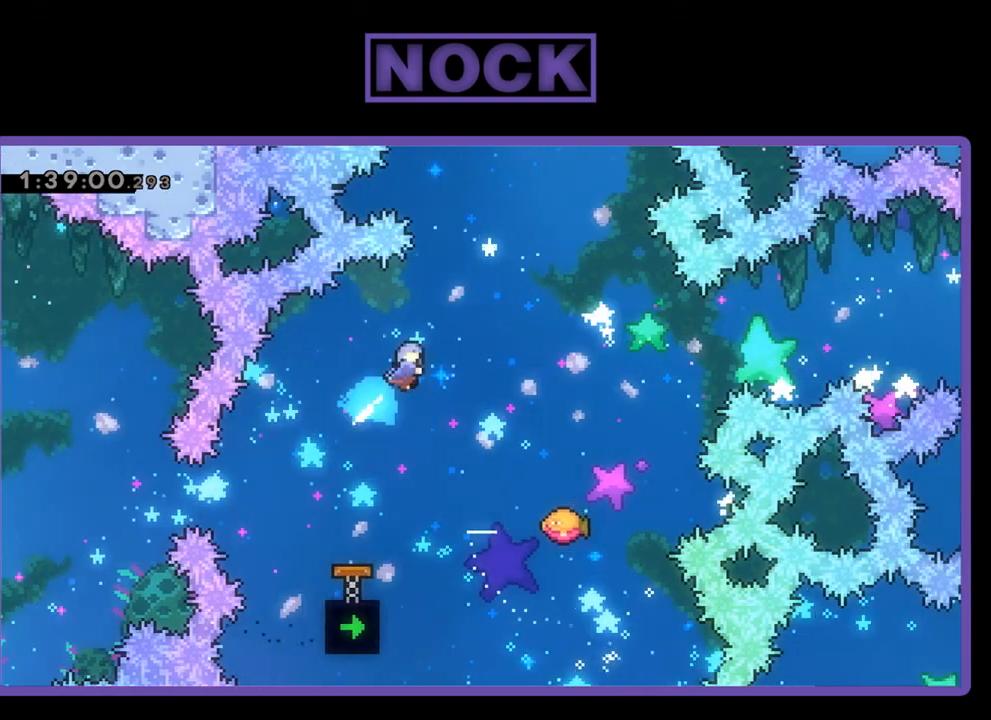
{"buttons": ["R2", "DPAD_RIGHT"], "events": [[100, "DPAD_UP", "up"], [267, "DPAD_RIGHT", "up"], [467, "DPAD_RIGHT", "down"]]}
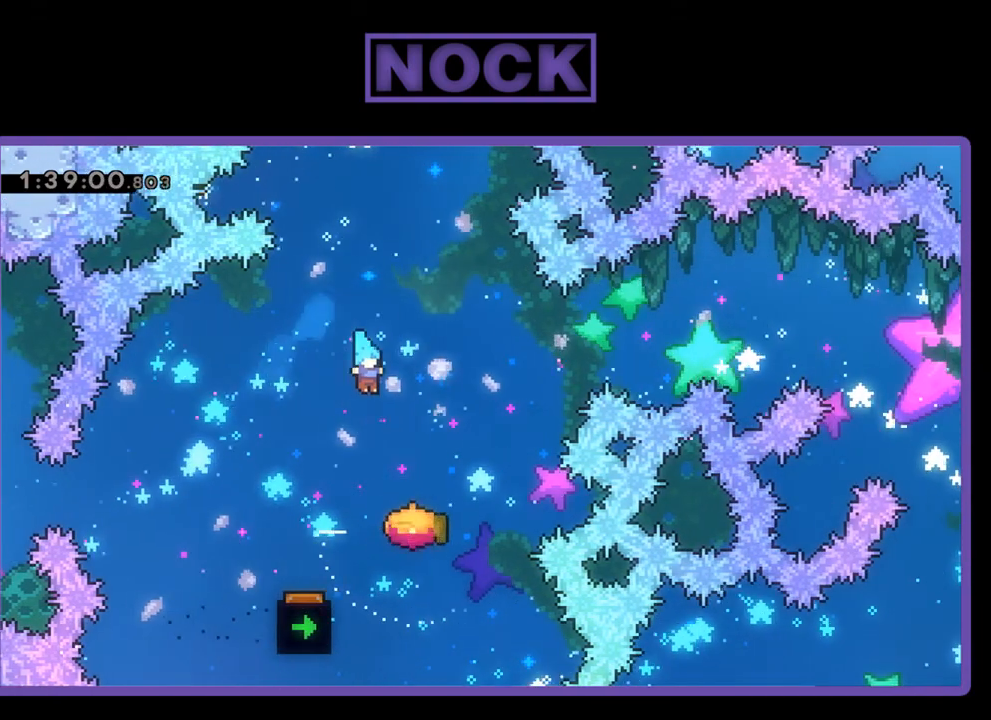
{"buttons": ["CIRCLE", "R2", "DPAD_UP"], "events": [[300, "DPAD_UP", "down"], [433, "CIRCLE", "down"], [467, "DPAD_RIGHT", "up"]]}
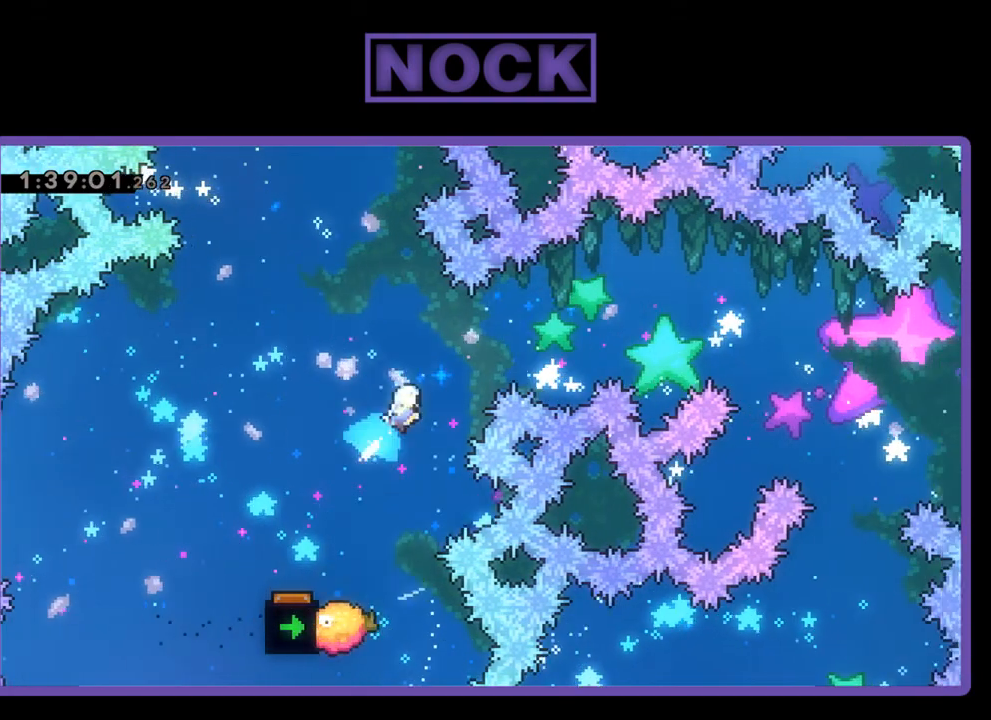
{"buttons": ["R2"], "events": [[67, "CIRCLE", "up"], [167, "DPAD_UP", "up"]]}